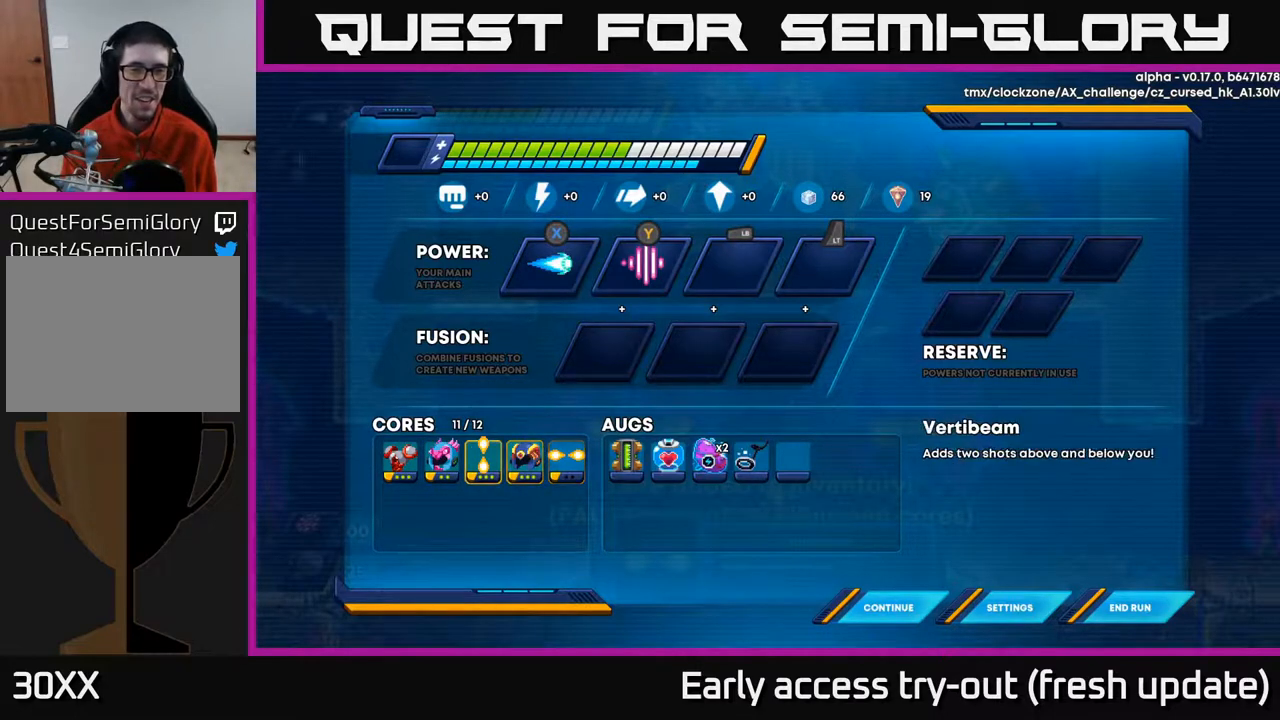
Gameplay with a controller (Xbox layout); each line is a JSON object with the inputs held at the frame after it. "events" lists button and stick changes between this image and that frame as [ms after this image, input, new state], when the widget could be followed in between.
{"buttons": [], "left_stick": "center", "right_stick": "center", "events": [[417, "DPAD_RIGHT", "down"], [500, "DPAD_RIGHT", "up"]]}
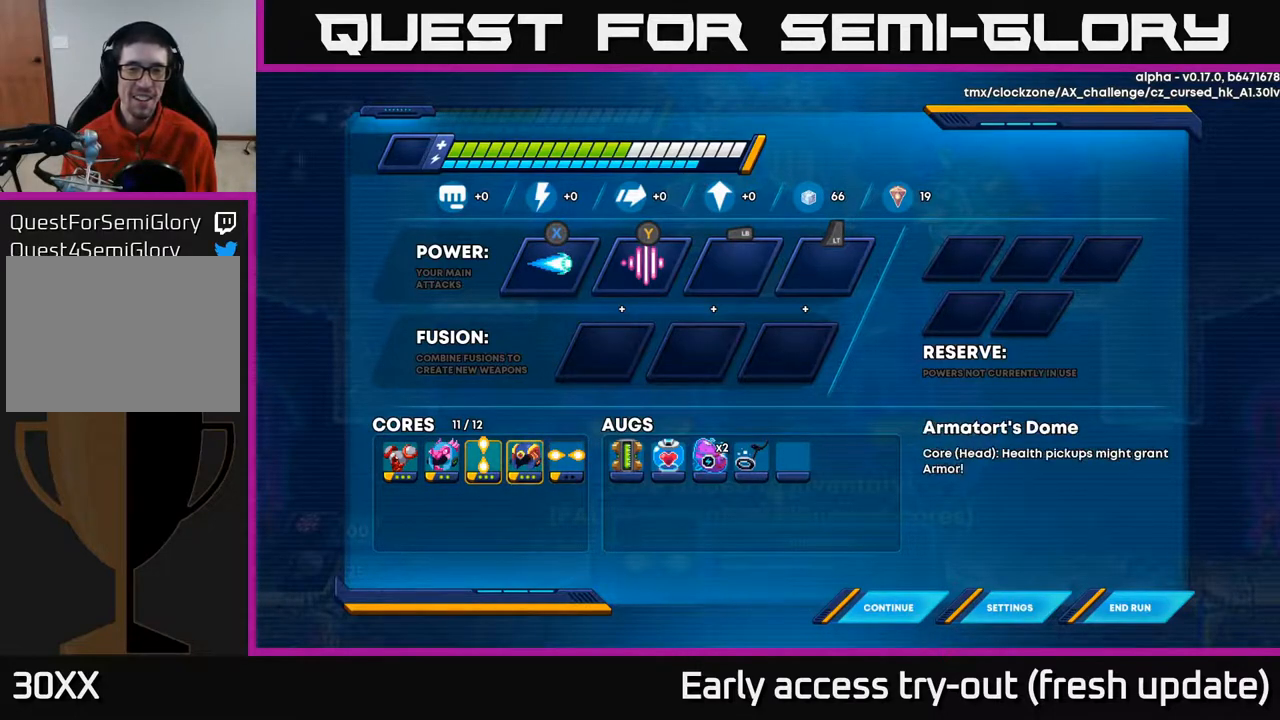
{"buttons": [], "left_stick": "center", "right_stick": "center", "events": []}
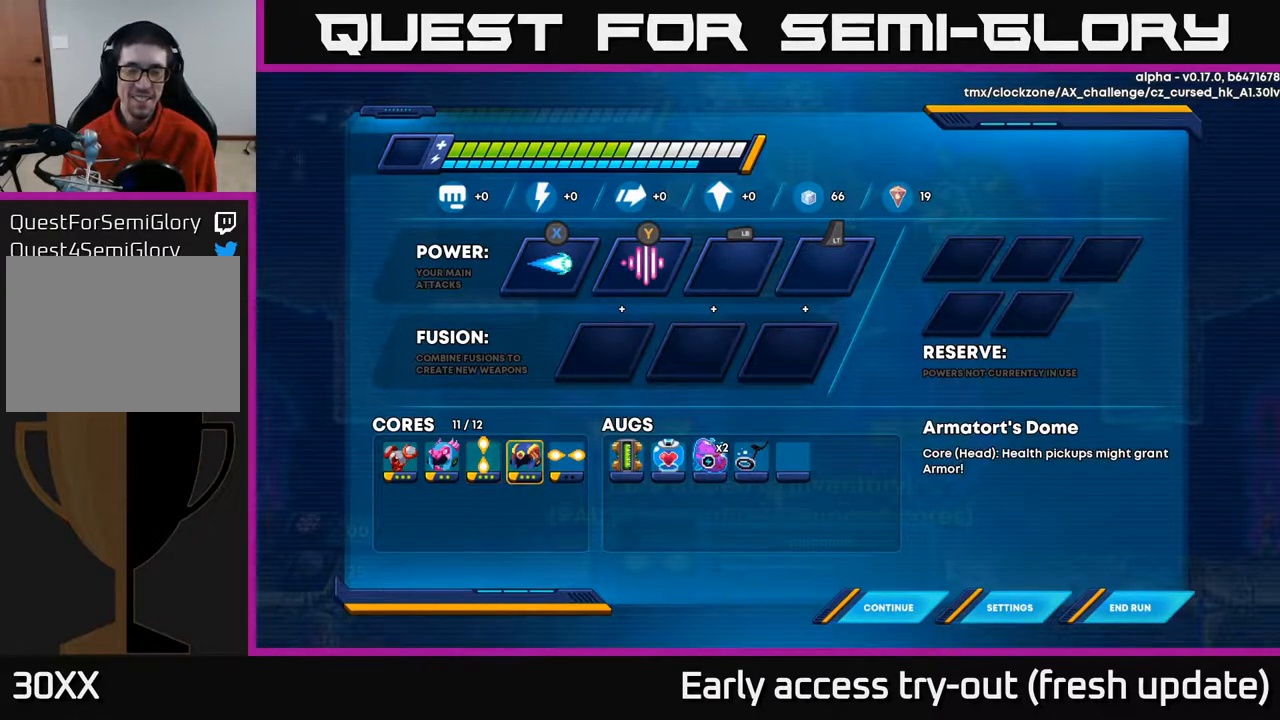
{"buttons": [], "left_stick": "center", "right_stick": "center", "events": [[100, "DPAD_RIGHT", "down"], [183, "DPAD_RIGHT", "up"]]}
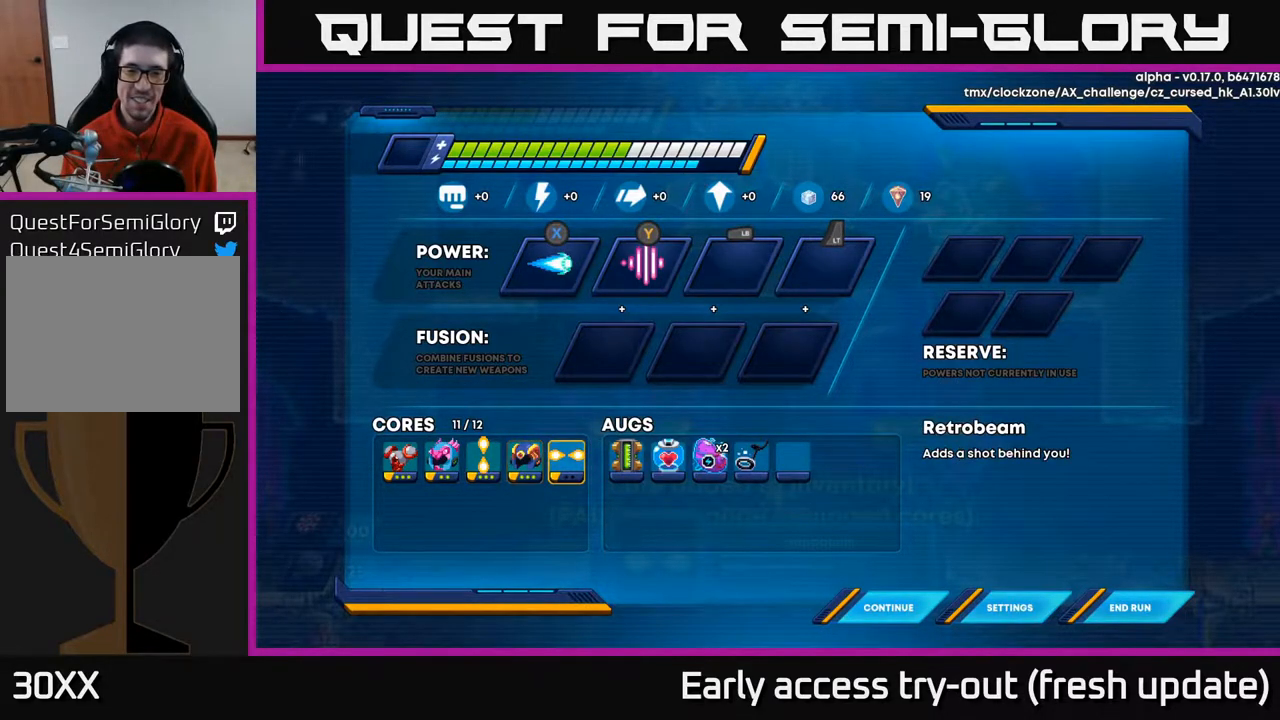
{"buttons": ["R2", "DPAD_RIGHT"], "left_stick": "center", "right_stick": "center", "events": [[83, "B", "down"], [167, "B", "up"], [233, "DPAD_RIGHT", "down"], [400, "R2", "down"]]}
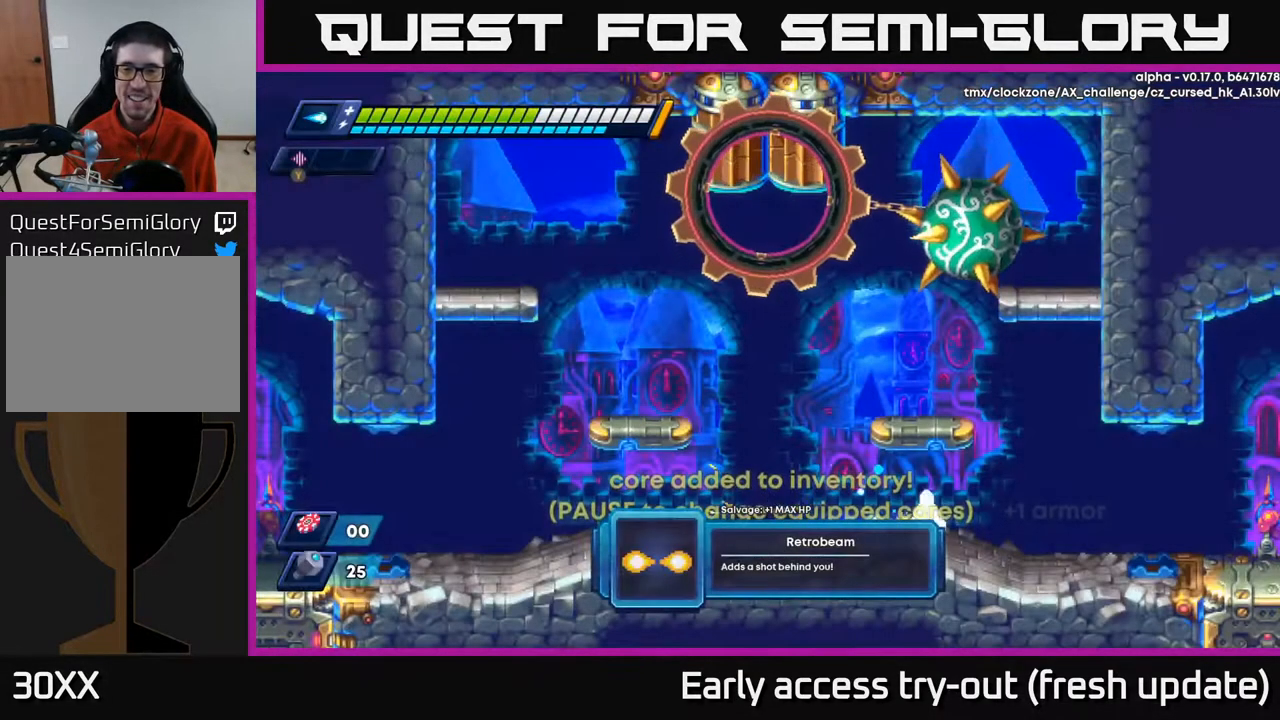
{"buttons": ["A", "R2", "DPAD_RIGHT"], "left_stick": "center", "right_stick": "center", "events": [[133, "R2", "up"], [267, "R2", "down"], [467, "A", "down"]]}
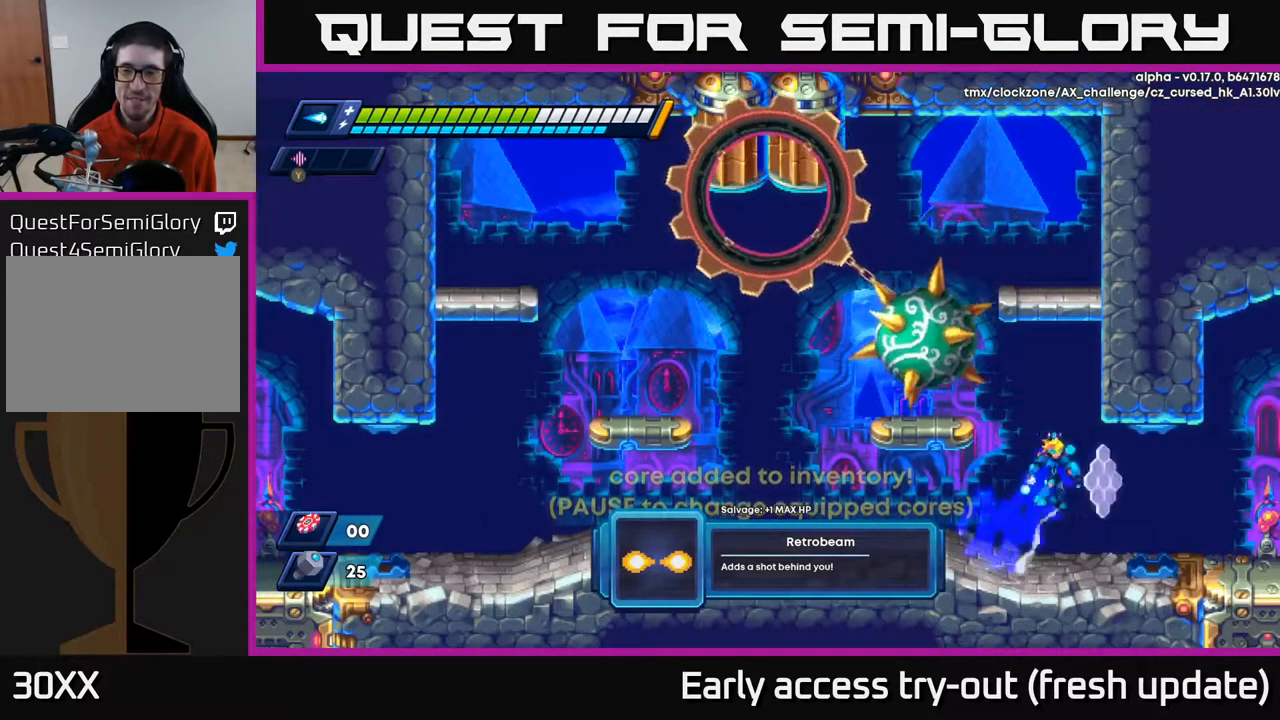
{"buttons": ["R2", "DPAD_RIGHT"], "left_stick": "center", "right_stick": "center", "events": [[83, "A", "up"], [117, "R2", "up"], [450, "R2", "down"]]}
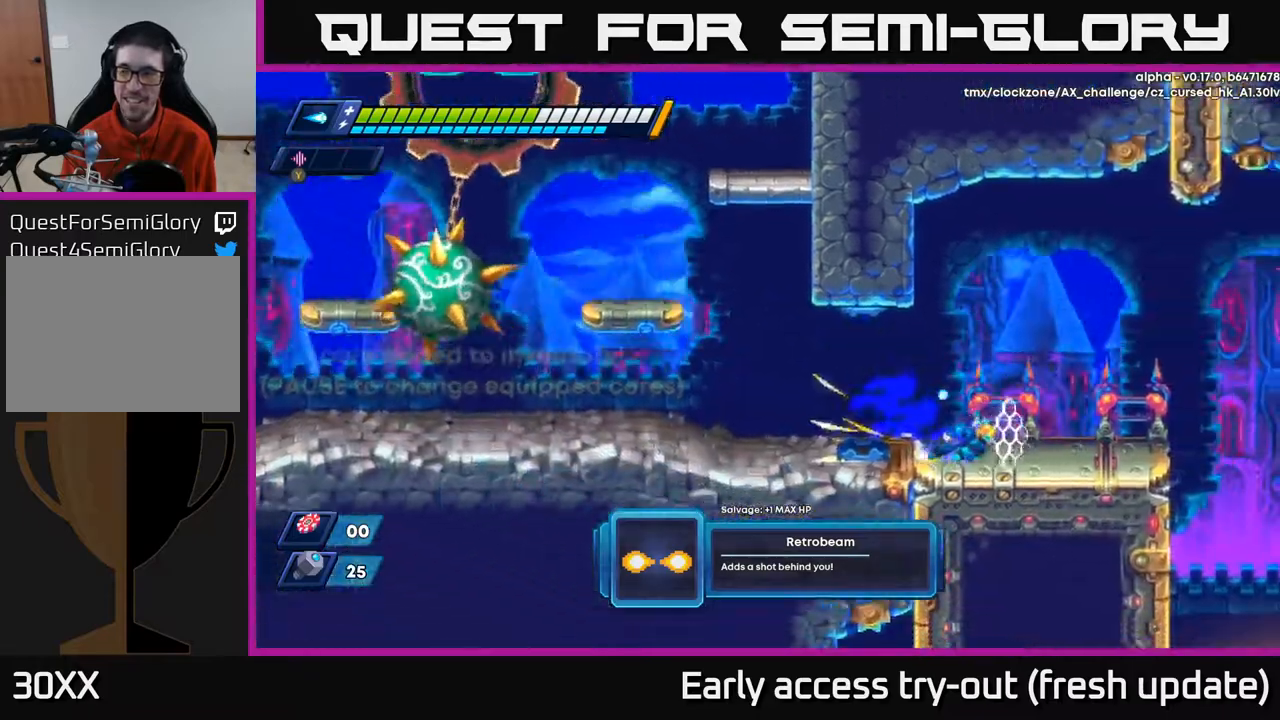
{"buttons": [], "left_stick": "center", "right_stick": "center", "events": [[133, "R2", "up"], [317, "R2", "down"], [483, "DPAD_RIGHT", "up"], [500, "R2", "up"]]}
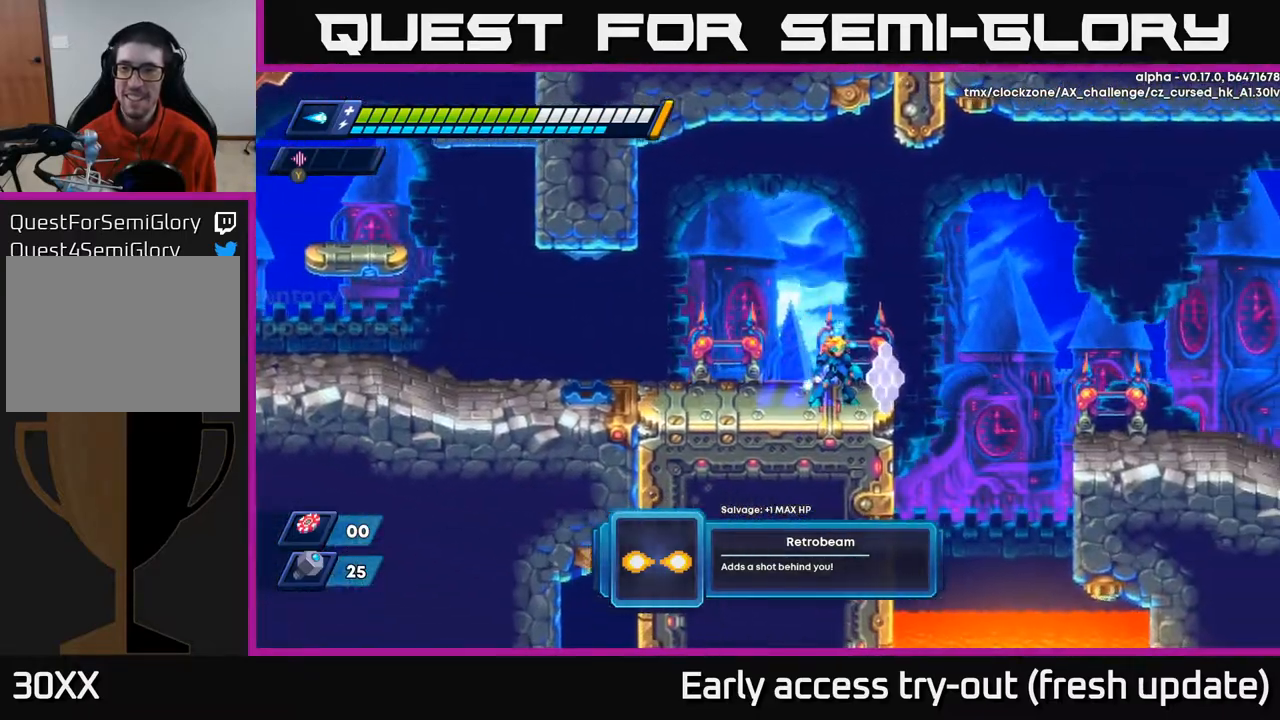
{"buttons": ["A", "R2", "DPAD_RIGHT"], "left_stick": "center", "right_stick": "center", "events": [[217, "DPAD_RIGHT", "down"], [267, "R2", "down"], [300, "A", "down"]]}
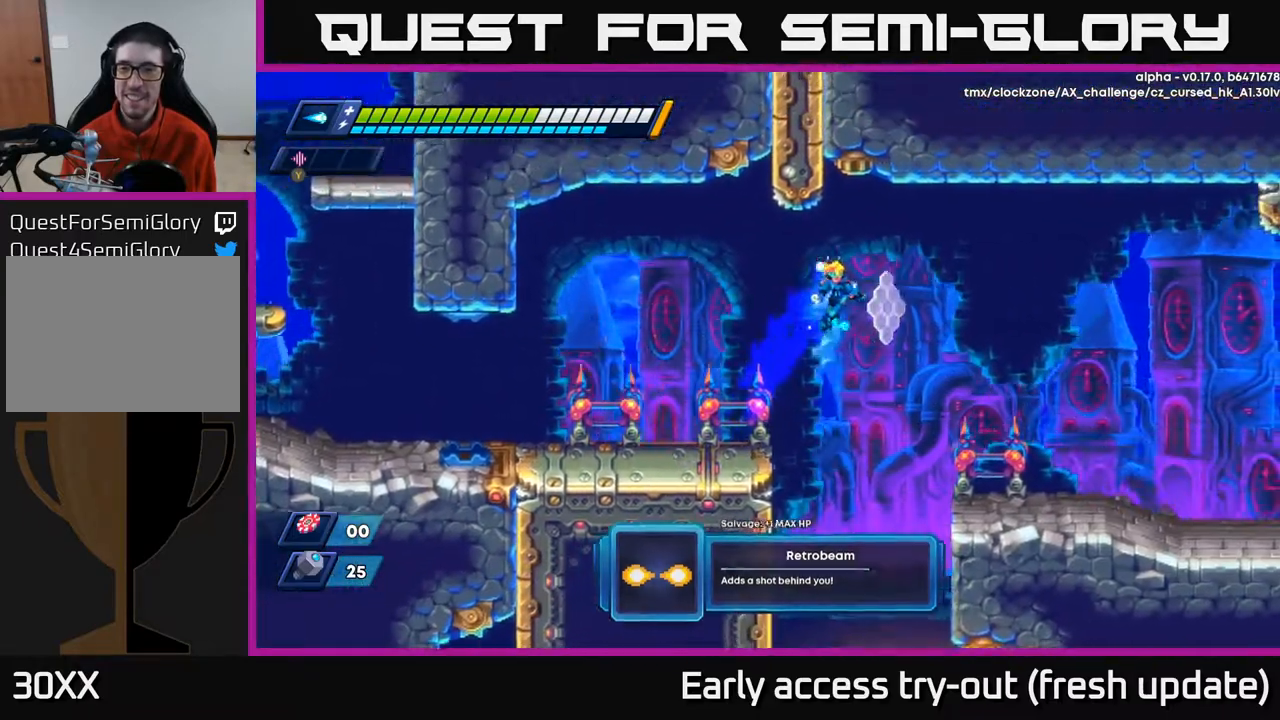
{"buttons": ["DPAD_RIGHT"], "left_stick": "center", "right_stick": "center", "events": [[300, "A", "up"], [433, "R2", "up"]]}
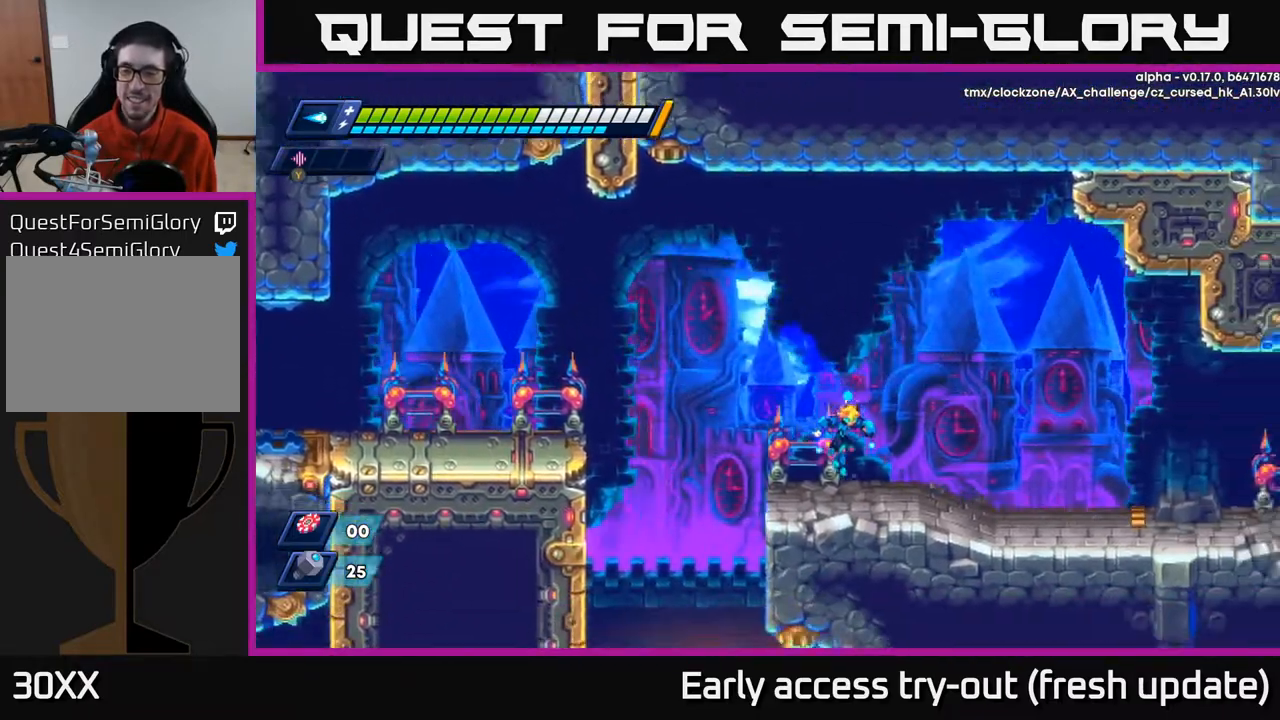
{"buttons": ["R2", "DPAD_RIGHT"], "left_stick": "center", "right_stick": "center", "events": [[183, "R2", "down"], [233, "A", "down"], [350, "A", "up"]]}
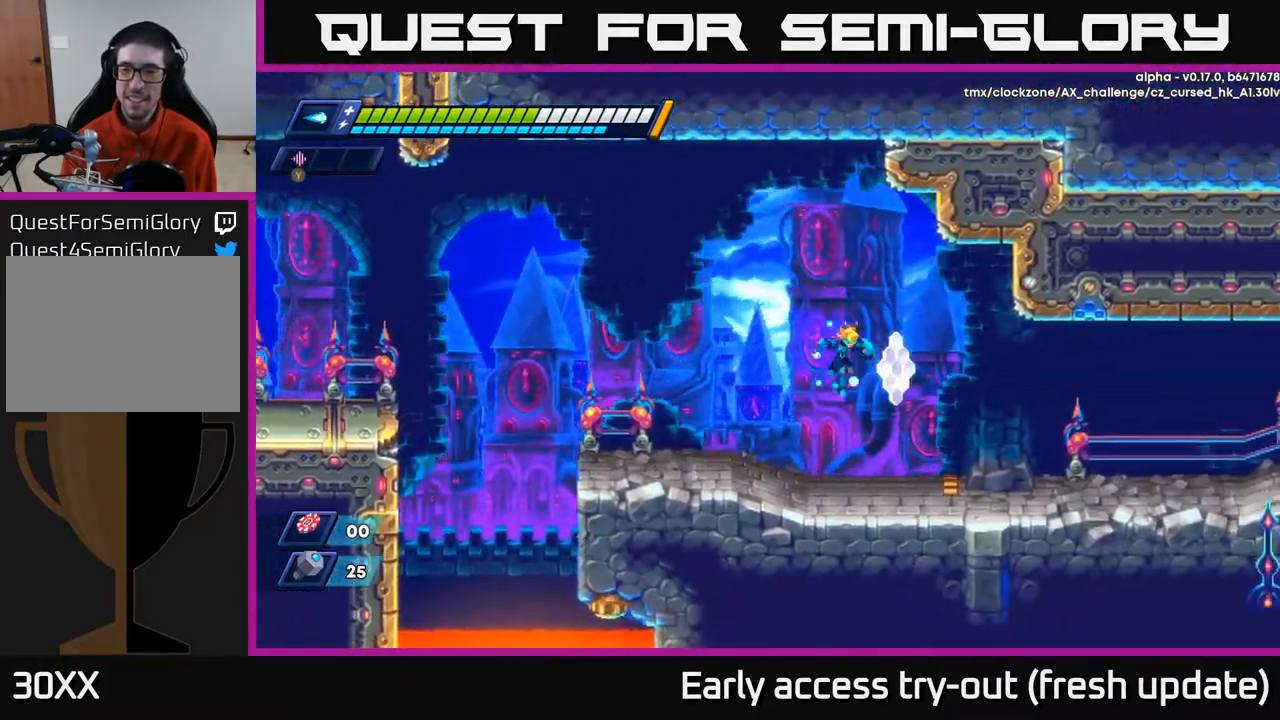
{"buttons": ["A", "R2", "DPAD_RIGHT"], "left_stick": "center", "right_stick": "center", "events": [[117, "R2", "up"], [350, "R2", "down"], [433, "A", "down"]]}
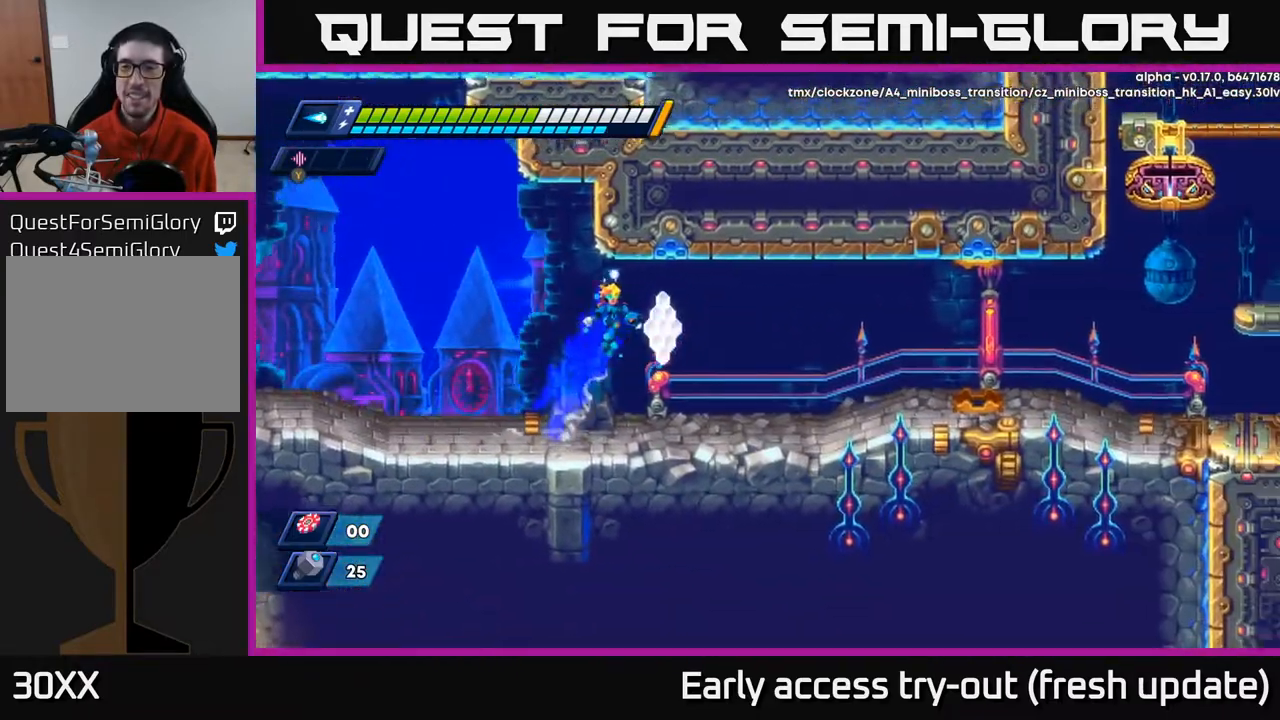
{"buttons": ["R2", "DPAD_RIGHT"], "left_stick": "center", "right_stick": "center", "events": [[167, "A", "up"]]}
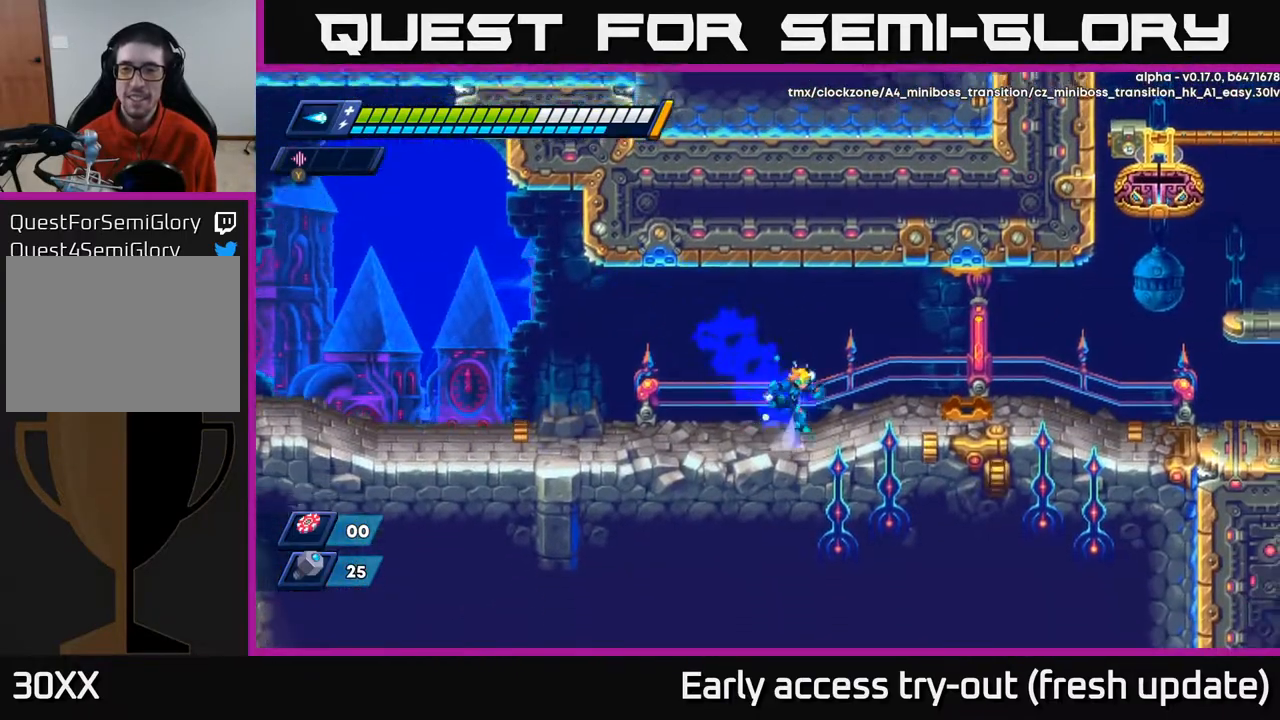
{"buttons": ["DPAD_RIGHT"], "left_stick": "center", "right_stick": "center", "events": [[33, "A", "down"], [167, "A", "up"], [483, "R2", "up"]]}
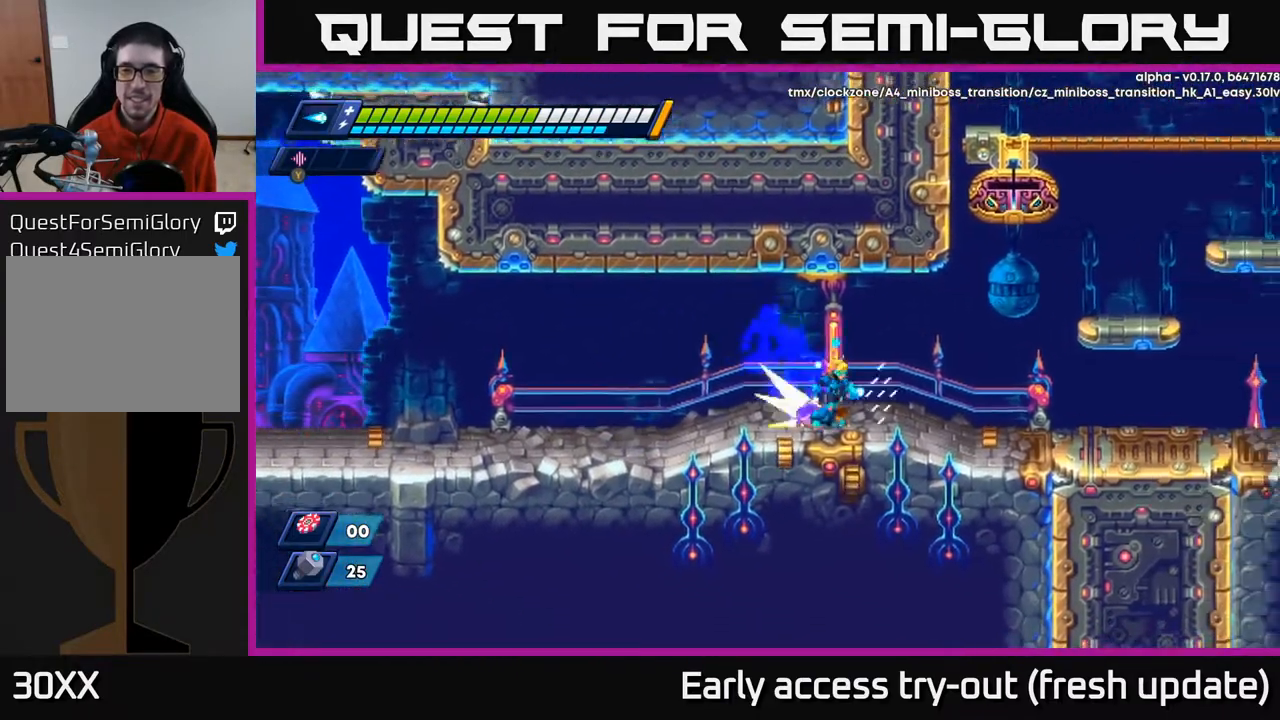
{"buttons": ["A", "R2", "DPAD_RIGHT"], "left_stick": "center", "right_stick": "center", "events": [[50, "R2", "down"], [367, "A", "down"]]}
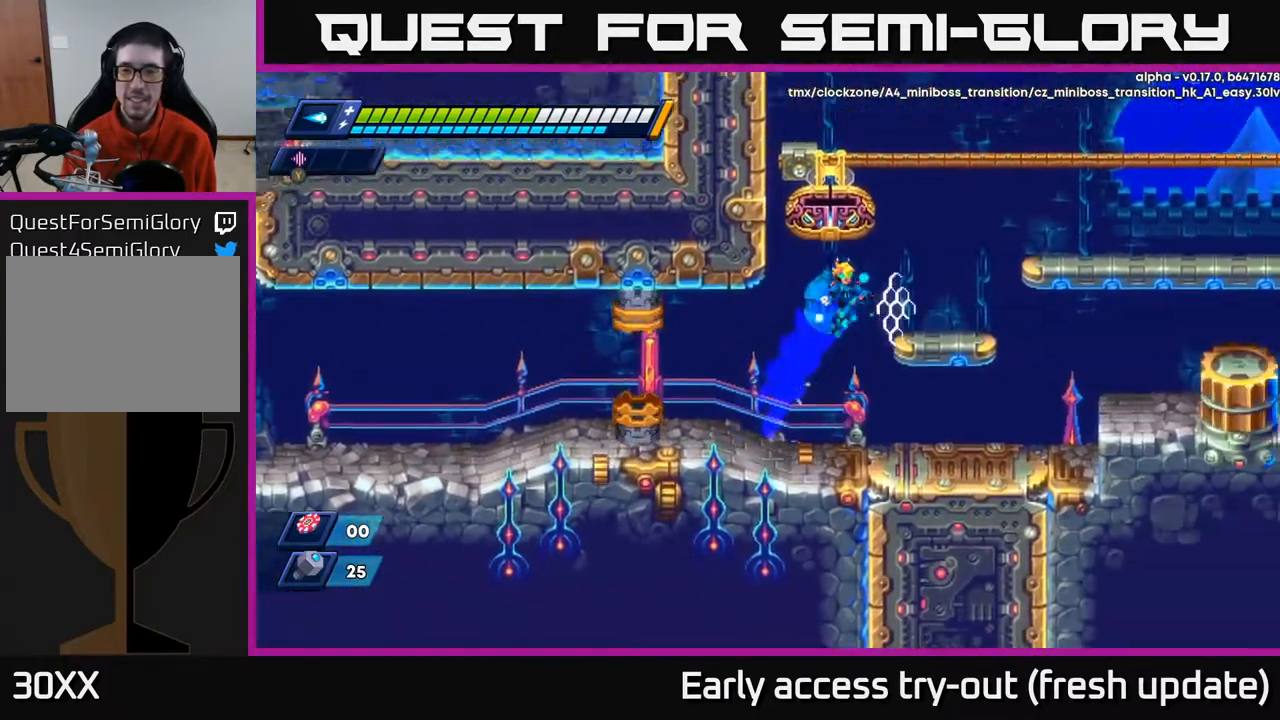
{"buttons": ["A", "R2", "DPAD_RIGHT"], "left_stick": "center", "right_stick": "center", "events": [[167, "A", "up"], [383, "A", "down"]]}
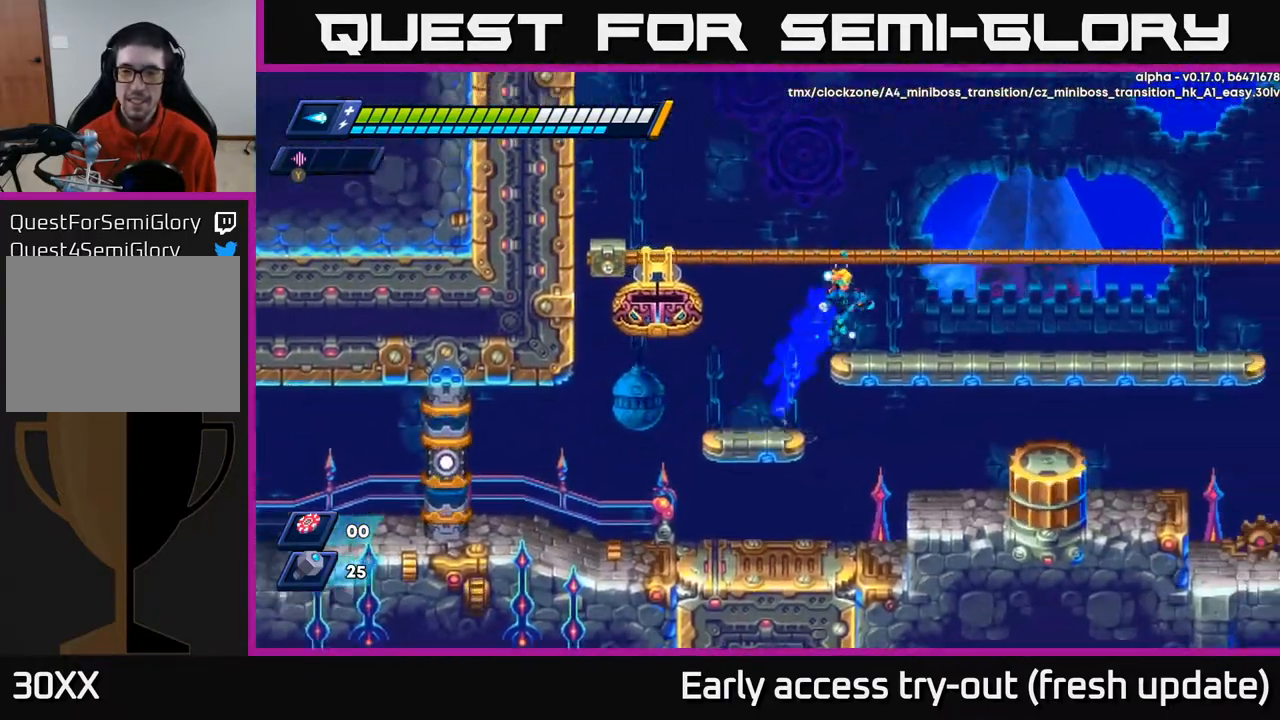
{"buttons": ["A", "R2", "DPAD_RIGHT"], "left_stick": "center", "right_stick": "center", "events": [[17, "A", "up"], [283, "R2", "up"], [333, "R2", "down"], [417, "A", "down"]]}
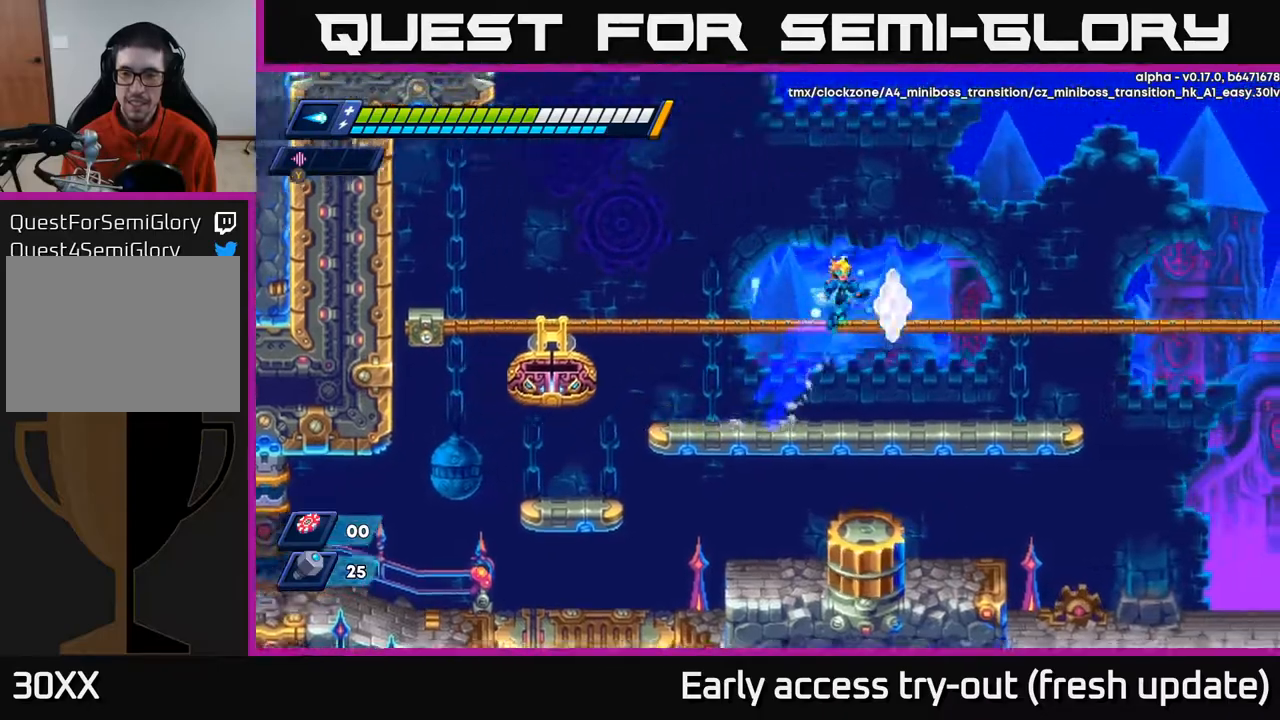
{"buttons": ["A", "R2", "DPAD_RIGHT"], "left_stick": "center", "right_stick": "center", "events": [[83, "A", "up"], [333, "R2", "up"], [450, "R2", "down"], [483, "A", "down"]]}
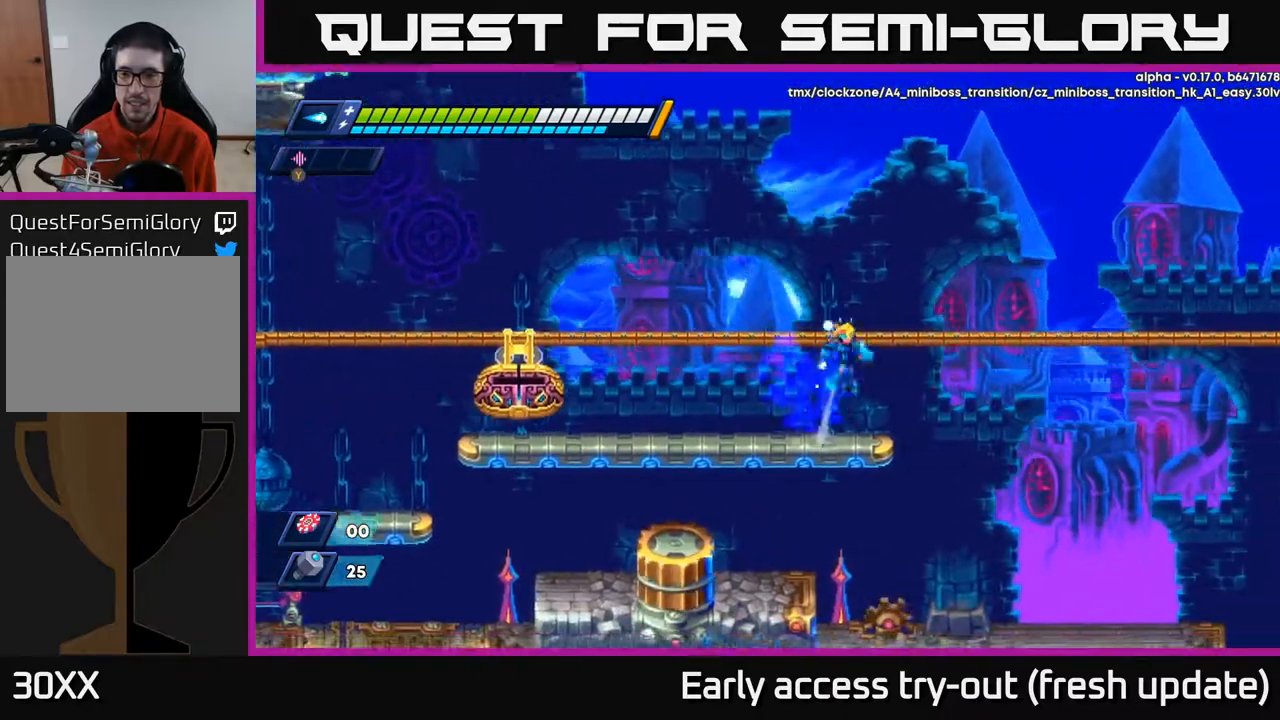
{"buttons": ["R2", "DPAD_RIGHT"], "left_stick": "center", "right_stick": "center", "events": [[317, "A", "up"]]}
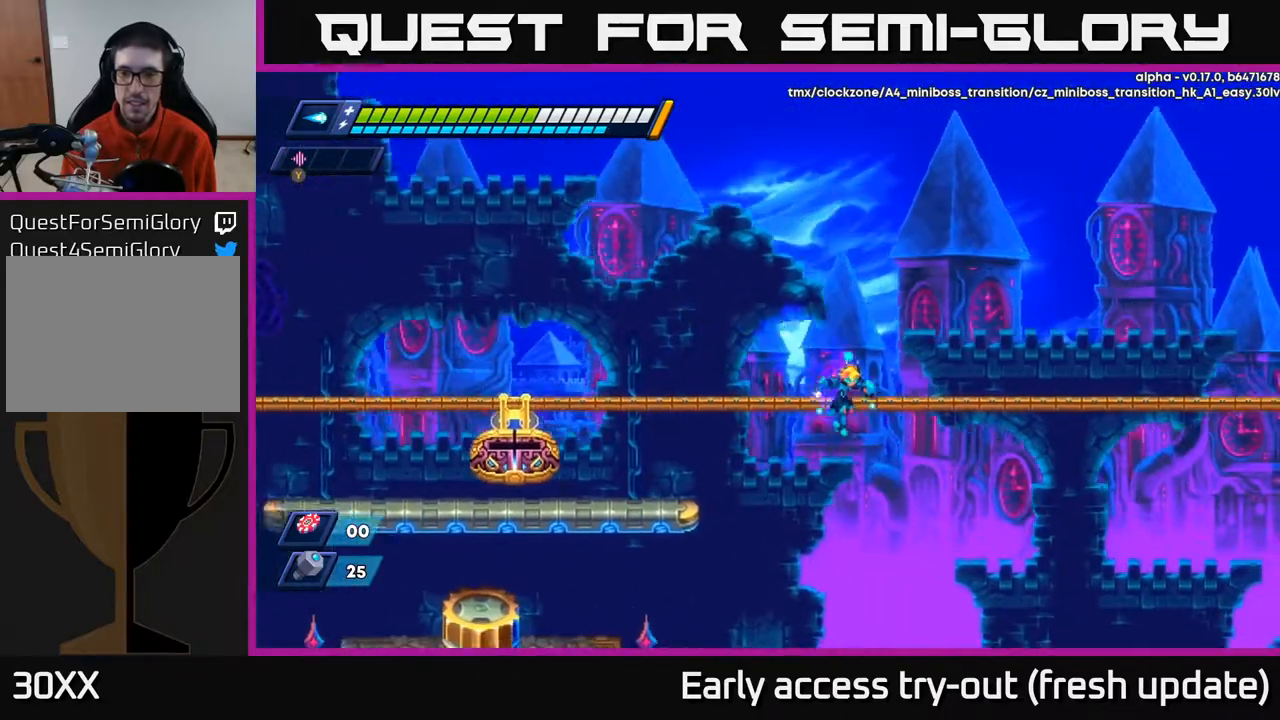
{"buttons": ["DPAD_RIGHT"], "left_stick": "center", "right_stick": "center", "events": [[233, "R2", "up"], [283, "DPAD_RIGHT", "up"], [500, "DPAD_RIGHT", "down"]]}
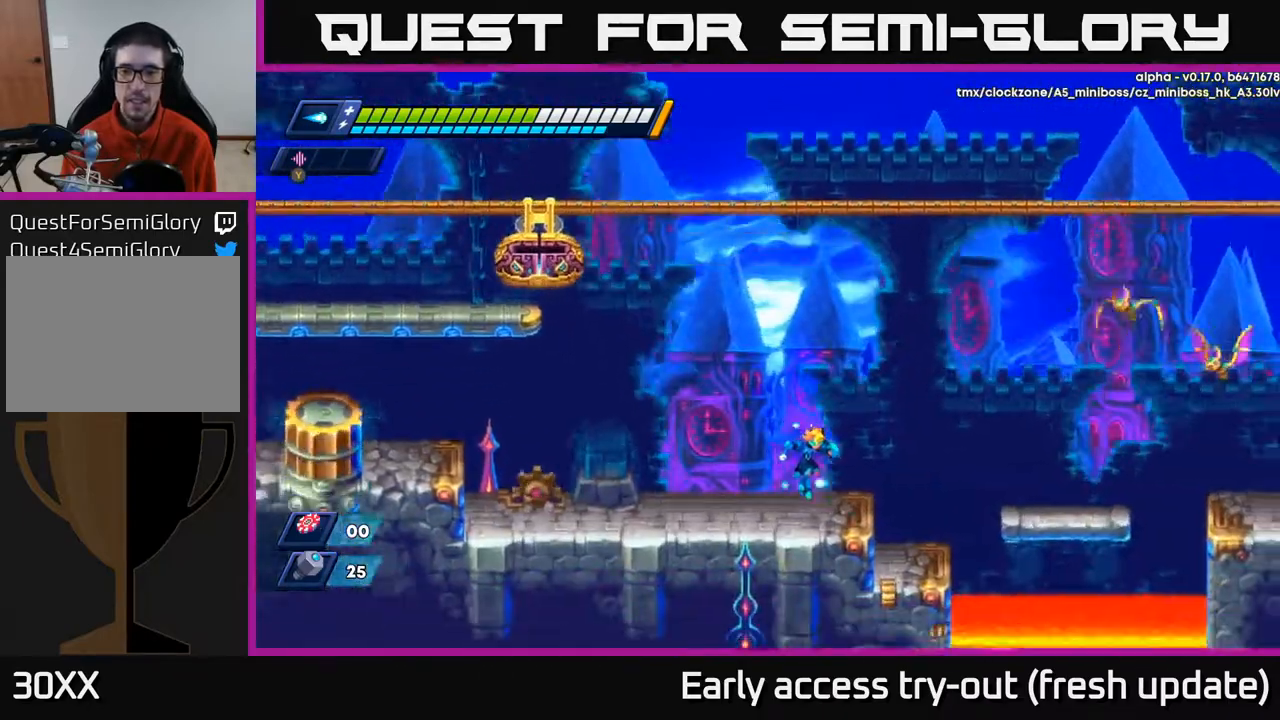
{"buttons": ["DPAD_RIGHT"], "left_stick": "center", "right_stick": "center", "events": [[100, "R2", "down"], [217, "A", "down"], [350, "X", "down"], [467, "R2", "up"], [483, "A", "up"], [483, "X", "up"]]}
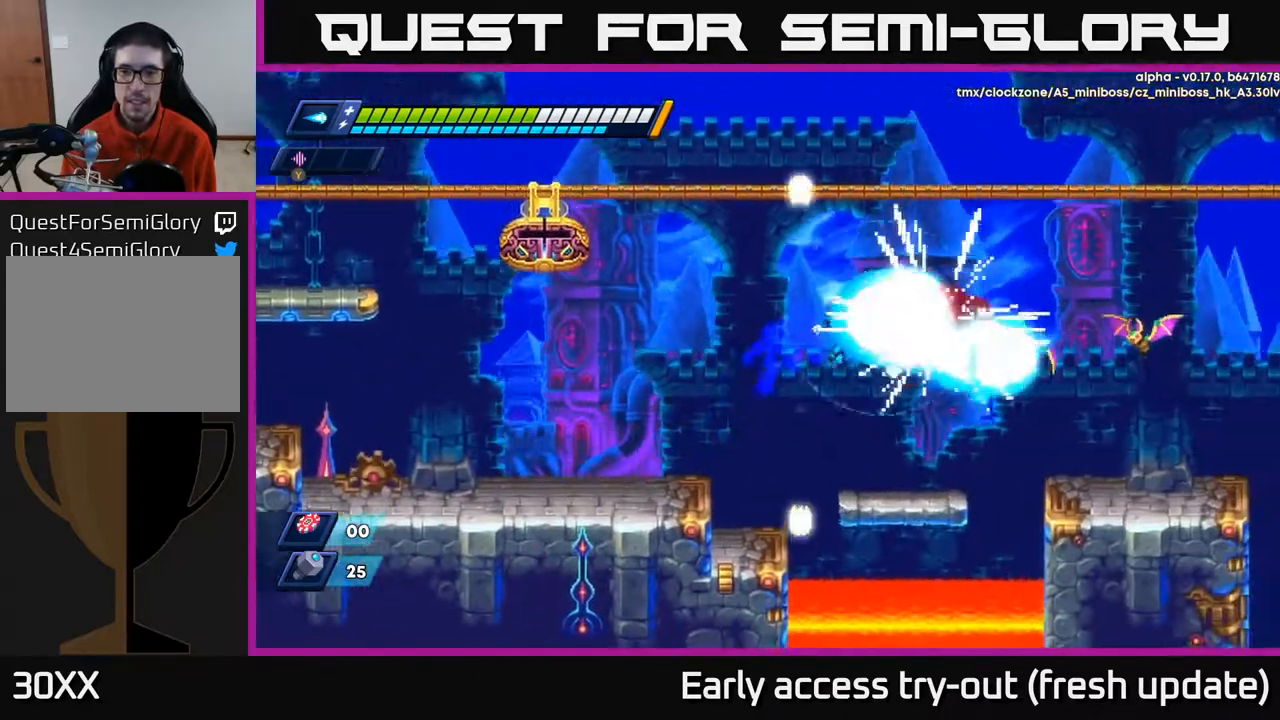
{"buttons": ["A", "R2", "DPAD_RIGHT"], "left_stick": "center", "right_stick": "center", "events": [[50, "X", "down"], [133, "X", "up"], [183, "X", "down"], [217, "DPAD_RIGHT", "up"], [283, "X", "up"], [383, "DPAD_RIGHT", "down"], [417, "R2", "down"], [450, "A", "down"]]}
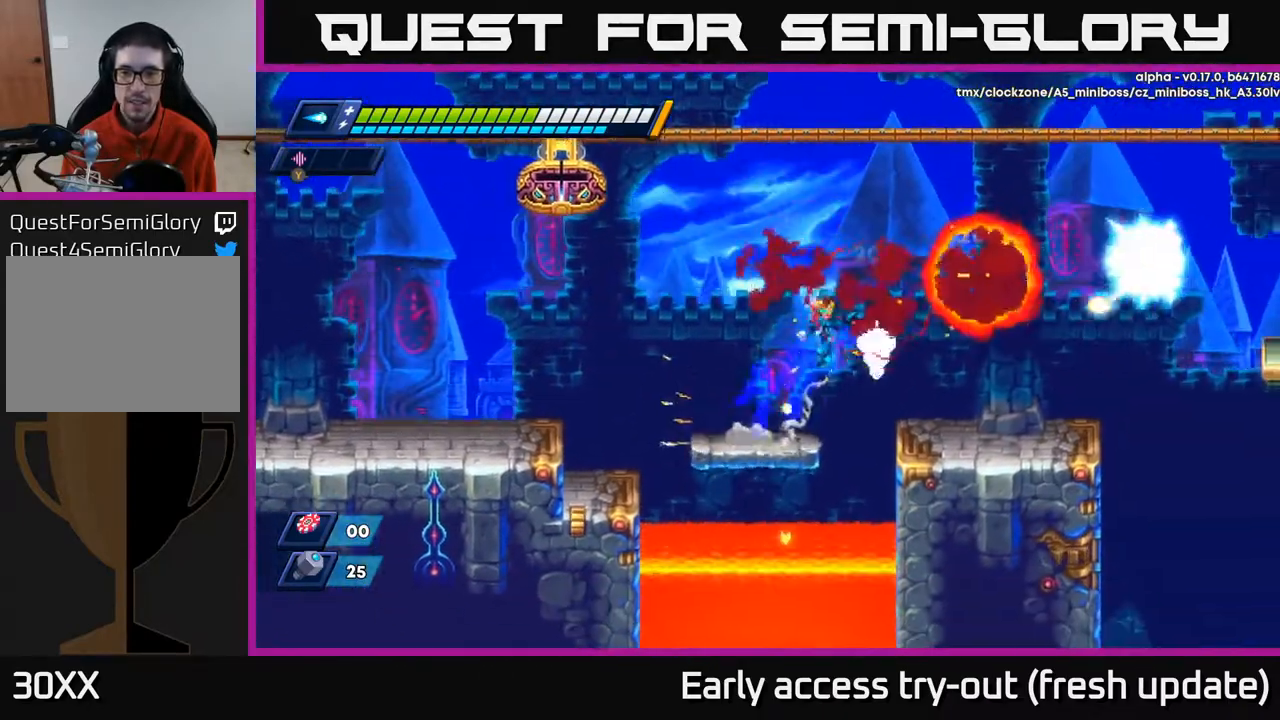
{"buttons": ["DPAD_RIGHT"], "left_stick": "center", "right_stick": "center", "events": [[100, "A", "up"], [200, "R2", "up"]]}
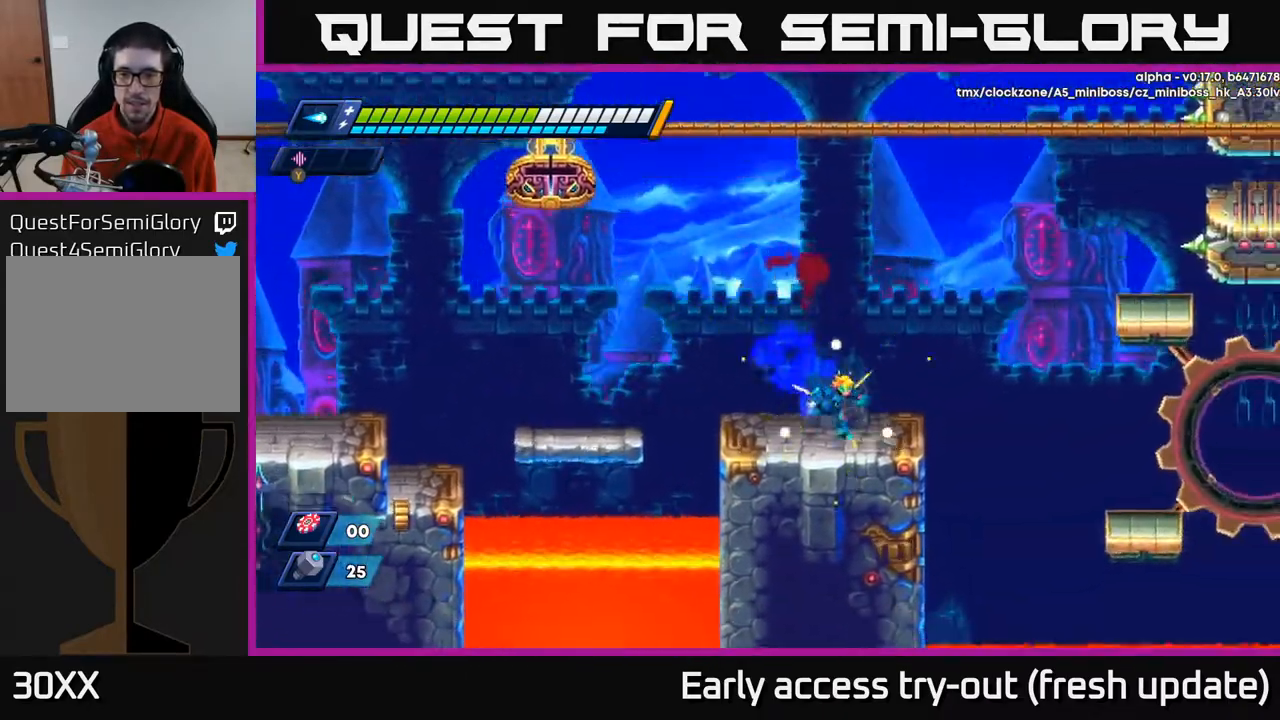
{"buttons": ["DPAD_RIGHT"], "left_stick": "center", "right_stick": "center", "events": [[67, "R2", "down"], [133, "A", "down"], [350, "A", "up"], [450, "R2", "up"]]}
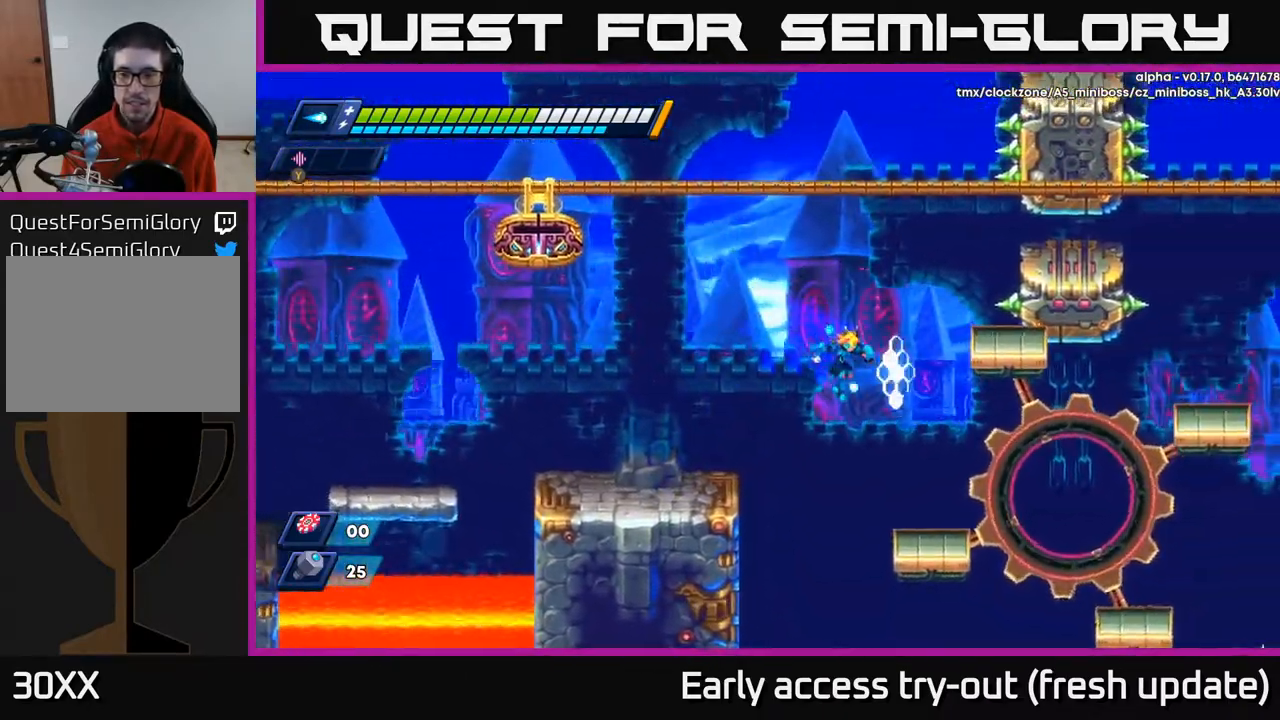
{"buttons": ["A", "R2", "DPAD_RIGHT"], "left_stick": "center", "right_stick": "center", "events": [[317, "A", "down"], [317, "R2", "down"]]}
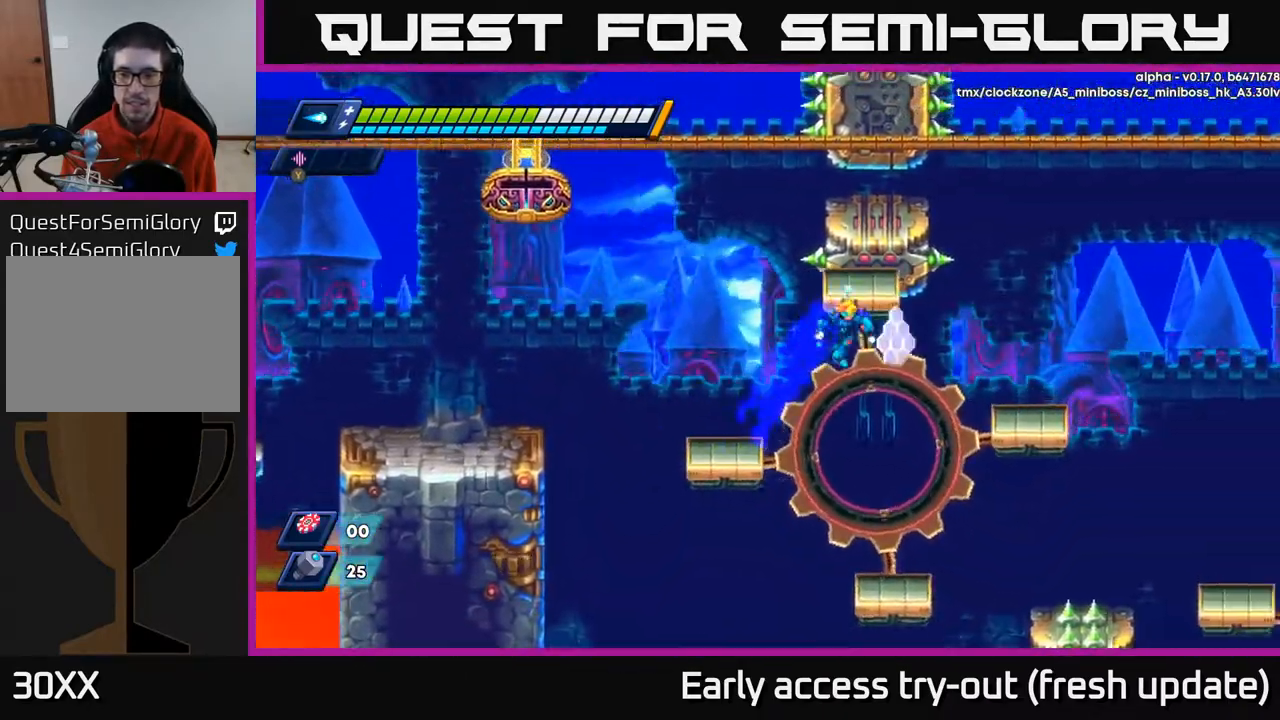
{"buttons": ["DPAD_RIGHT"], "left_stick": "center", "right_stick": "center", "events": [[350, "A", "up"], [433, "R2", "up"]]}
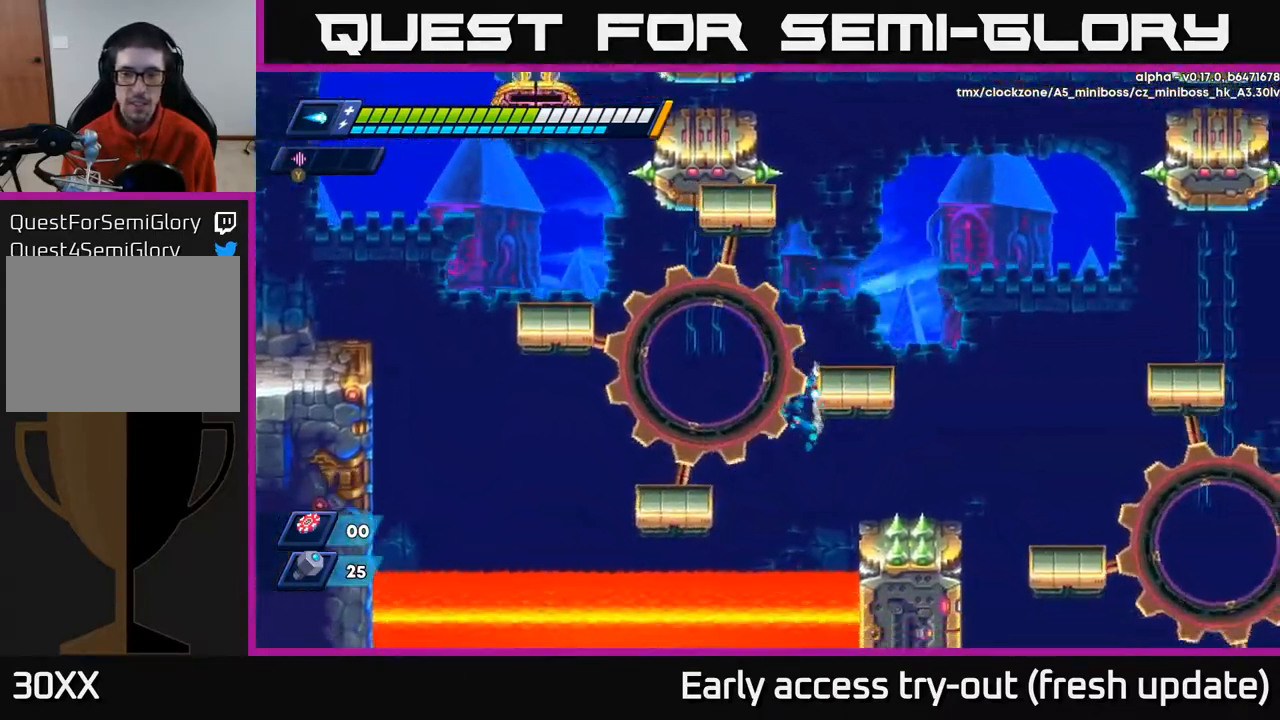
{"buttons": ["DPAD_RIGHT"], "left_stick": "center", "right_stick": "center", "events": [[67, "DPAD_RIGHT", "up"], [167, "R2", "down"], [183, "A", "down"], [183, "DPAD_RIGHT", "down"], [317, "DPAD_RIGHT", "up"], [483, "A", "up"], [483, "DPAD_RIGHT", "down"], [483, "R2", "up"]]}
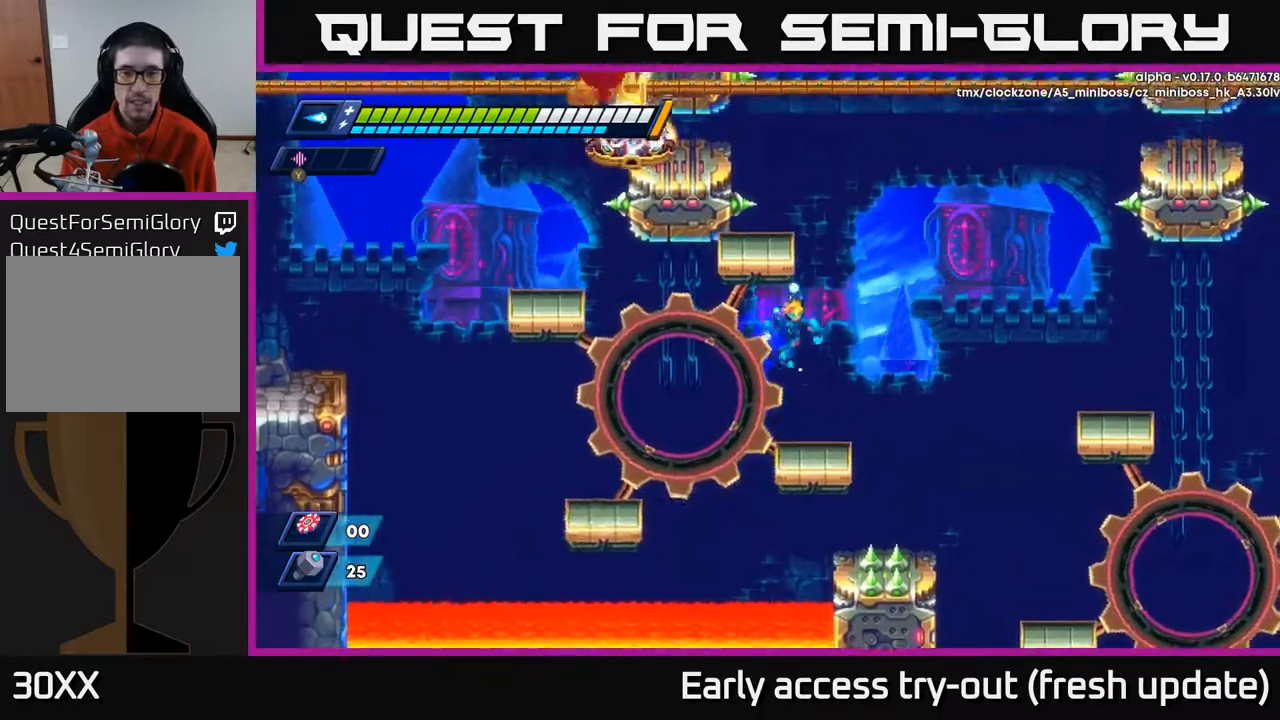
{"buttons": ["A", "R2", "DPAD_RIGHT"], "left_stick": "center", "right_stick": "center", "events": [[83, "DPAD_RIGHT", "up"], [300, "DPAD_RIGHT", "down"], [400, "R2", "down"], [417, "A", "down"]]}
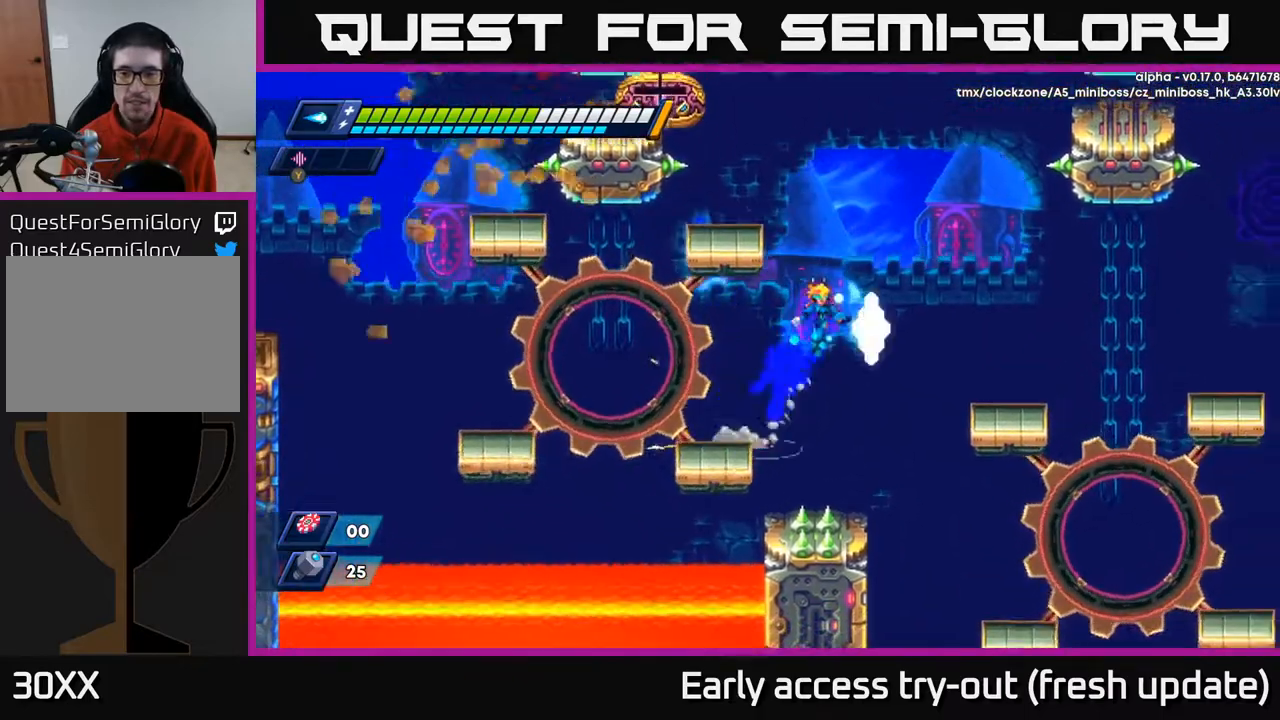
{"buttons": ["DPAD_RIGHT"], "left_stick": "center", "right_stick": "center", "events": [[117, "A", "up"], [200, "R2", "up"]]}
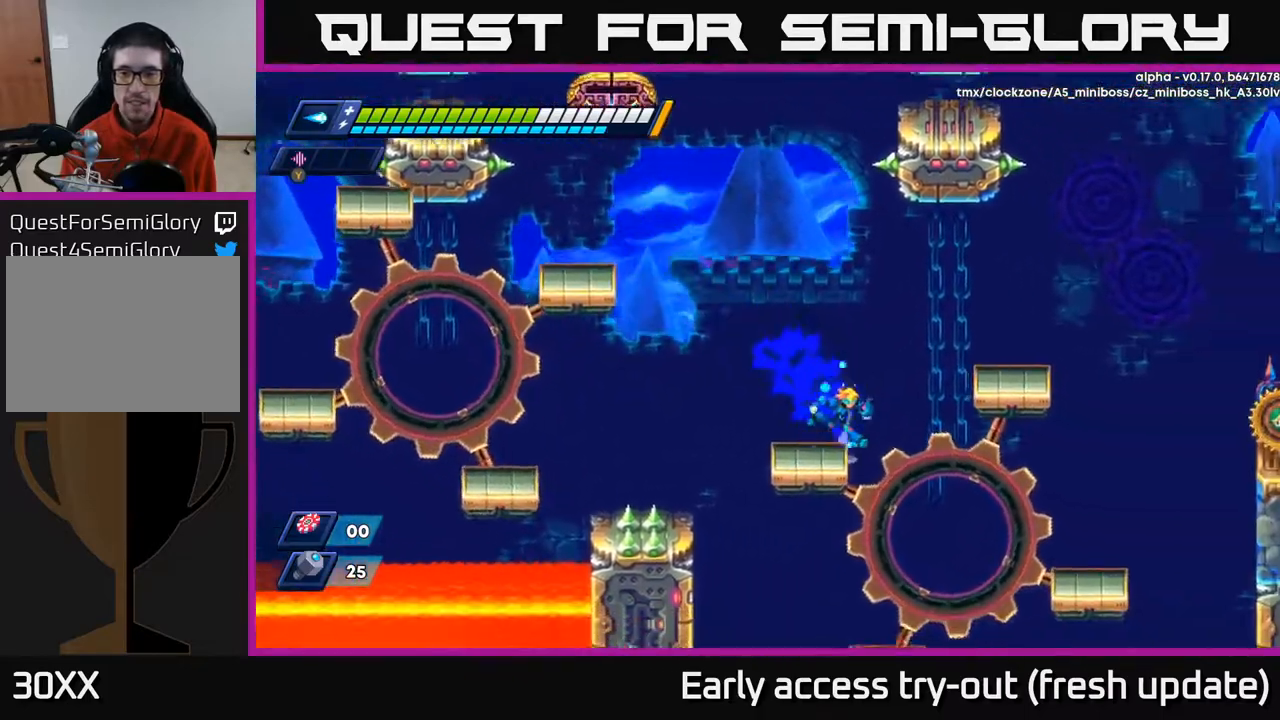
{"buttons": ["R2", "DPAD_RIGHT"], "left_stick": "center", "right_stick": "center", "events": [[50, "A", "down"], [50, "R2", "down"], [217, "A", "up"], [267, "R2", "up"], [483, "R2", "down"]]}
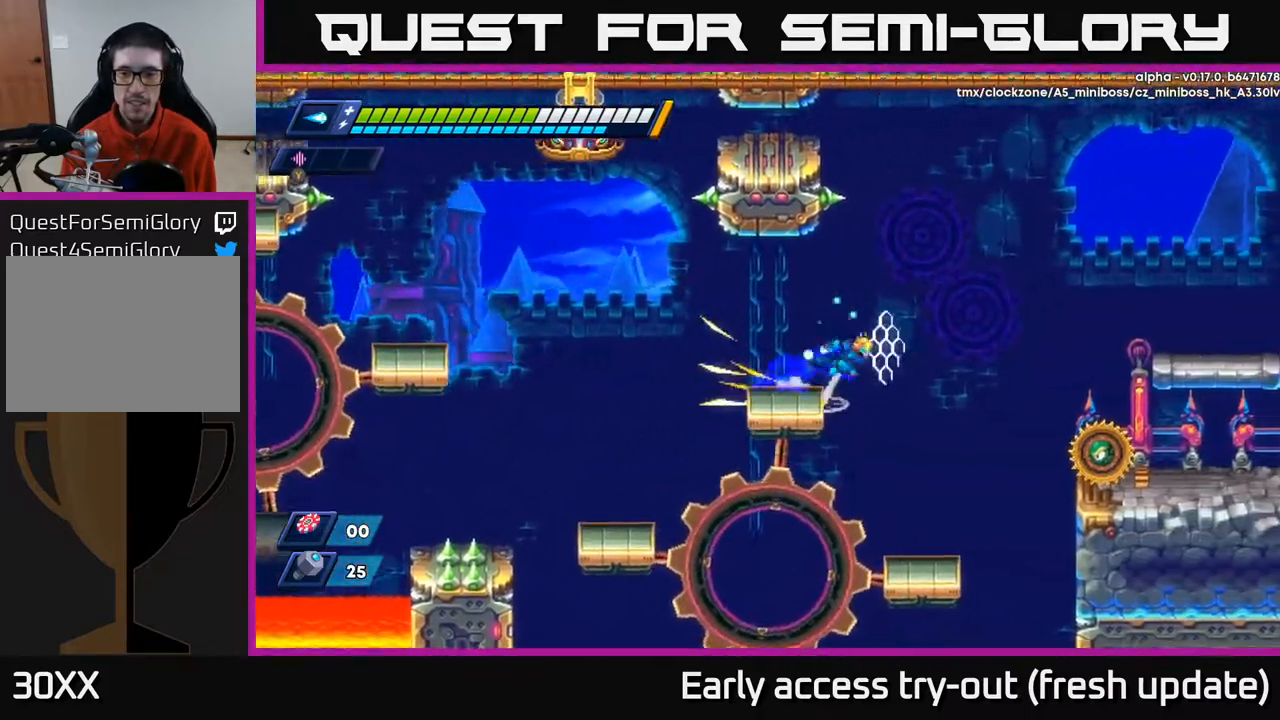
{"buttons": ["X"], "left_stick": "center", "right_stick": "center", "events": [[17, "A", "down"], [50, "A", "up"], [67, "R2", "up"], [250, "DPAD_RIGHT", "up"], [483, "X", "down"]]}